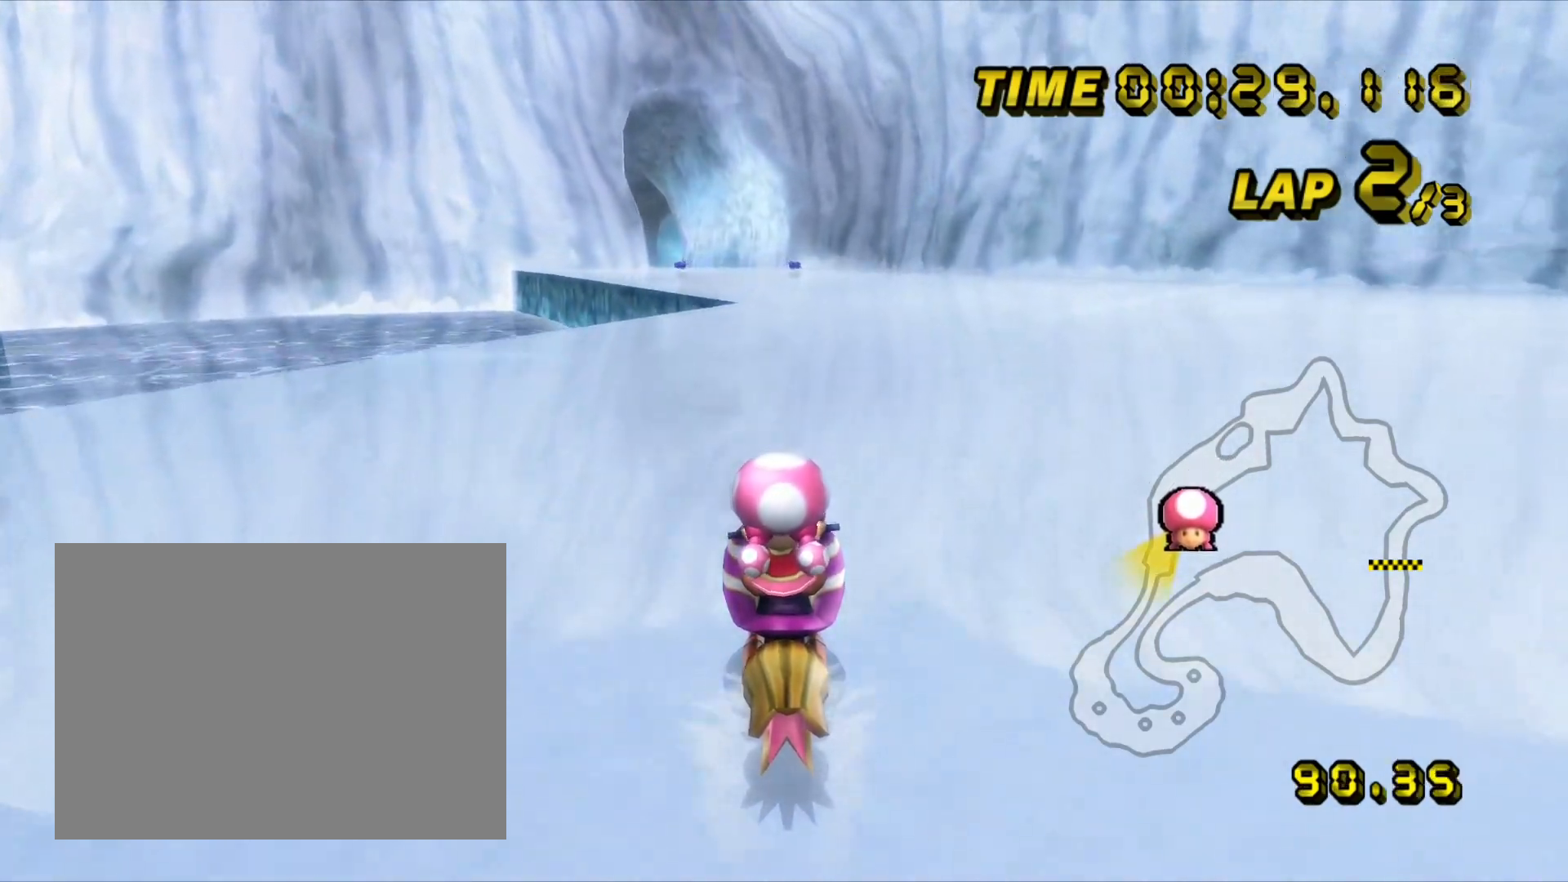
Gameplay with a controller (Nintendo layout); each line is a JSON object with the inputs held at the frame after it (dt_ms = milliseconds from this image to that frame). "events" lists button and stick changes between this image and that frame as [ms after this image, input, new state], when the widget could be followed in between. Not read: B C_DOWN C_LEFT C_RIGHT C_UP L3 R3 Z.
{"dt_ms": 500, "buttons": ["A"], "left_stick": "left", "events": [[300, "left_stick", "center"], [433, "left_stick", "left"]]}
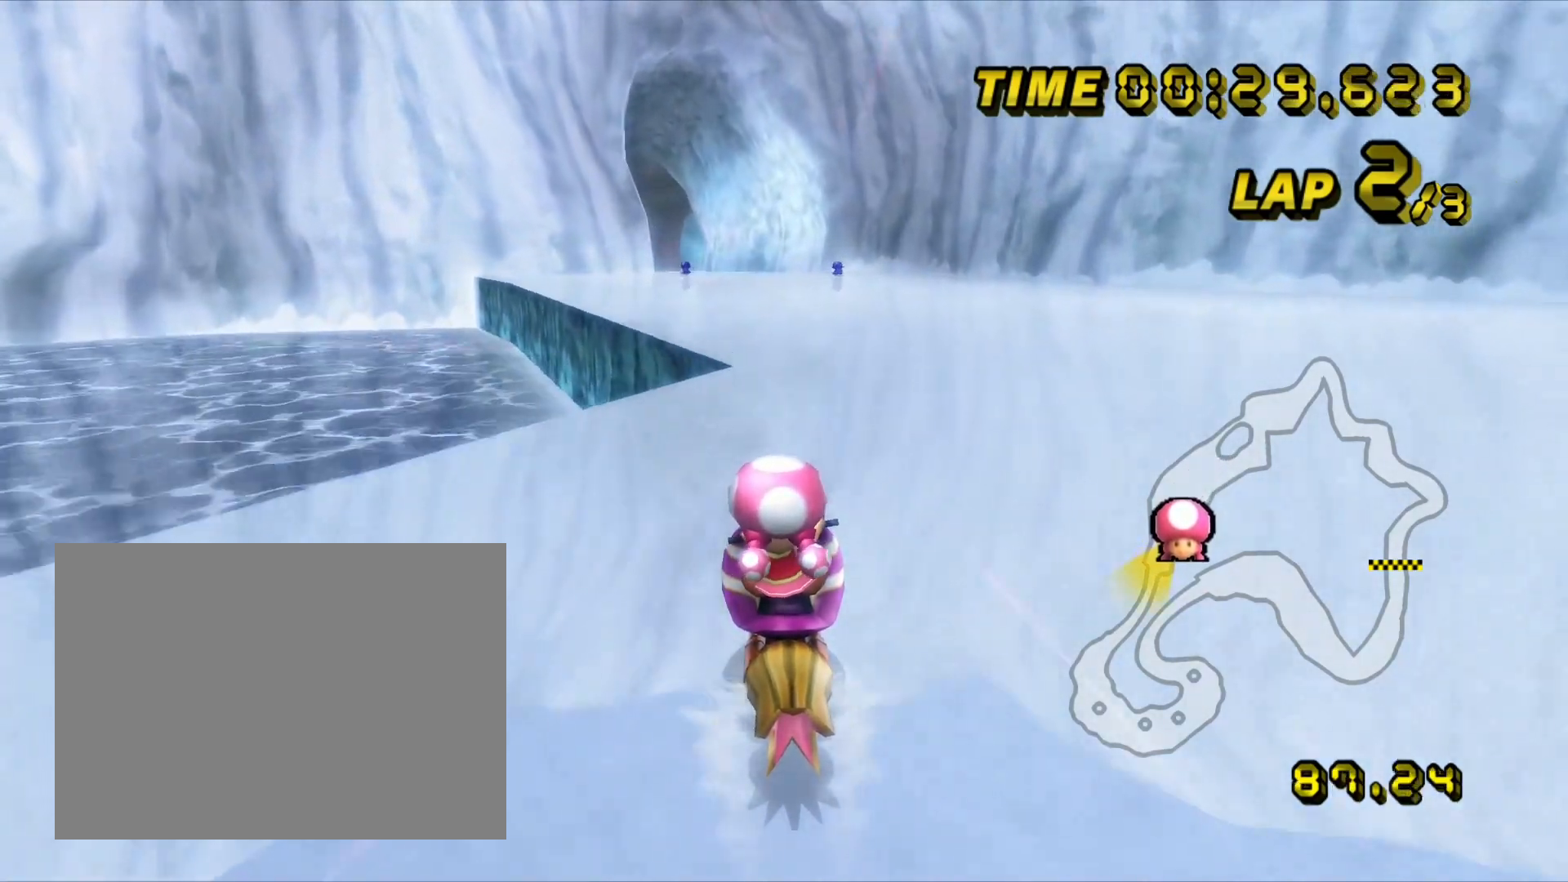
{"dt_ms": 1000, "buttons": ["A"], "left_stick": "center", "events": [[67, "left_stick", "center"], [267, "left_stick", "left"], [400, "left_stick", "center"], [567, "left_stick", "left"], [733, "left_stick", "center"], [783, "left_stick", "left"], [917, "left_stick", "center"]]}
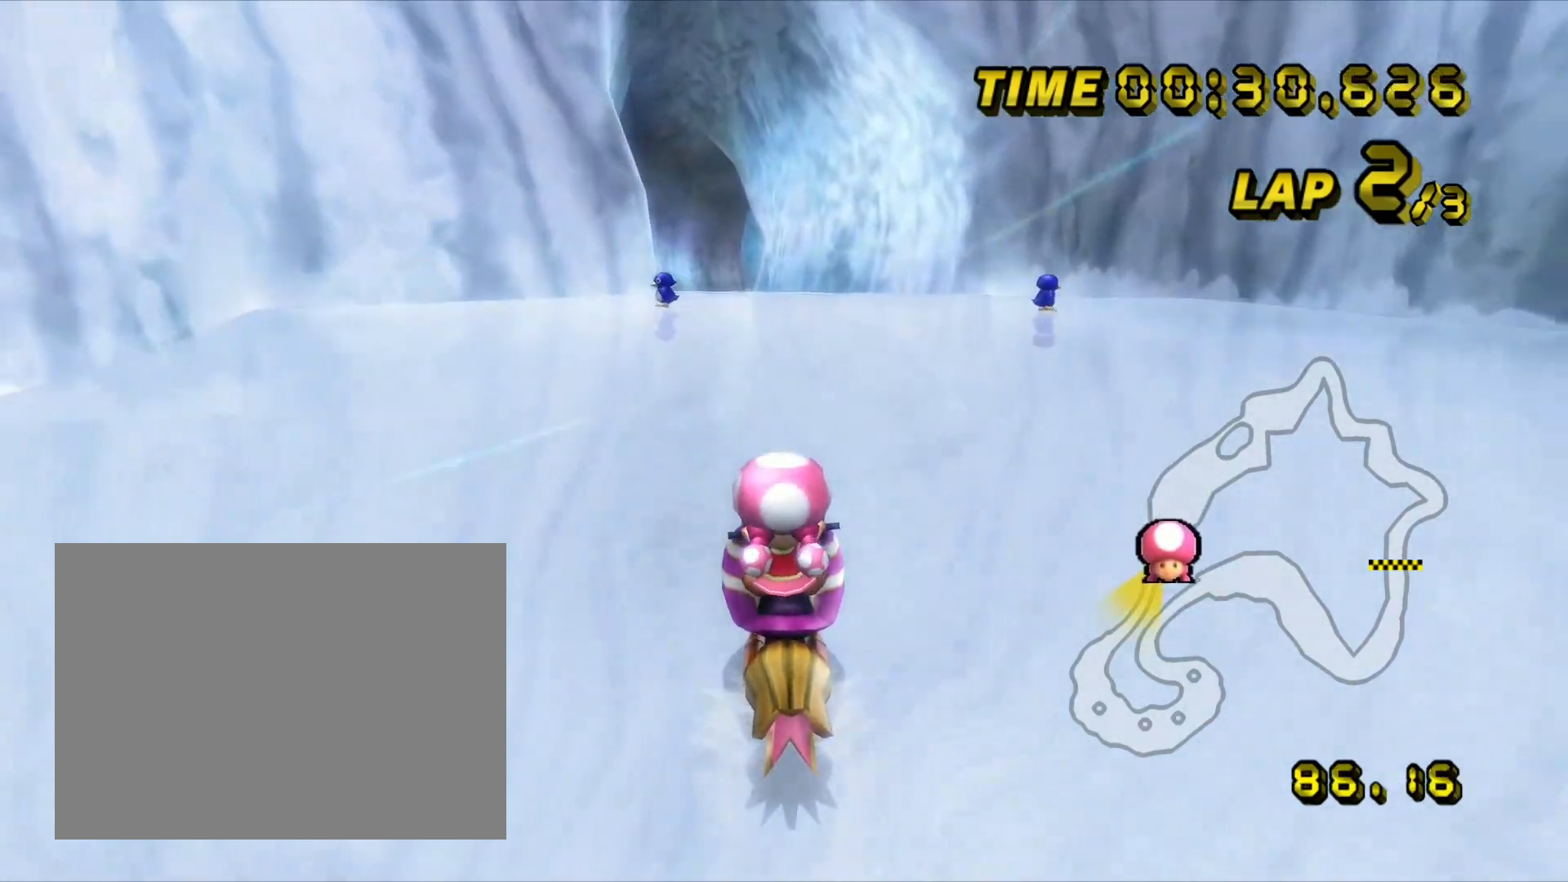
{"dt_ms": 500, "buttons": ["A"], "left_stick": "center"}
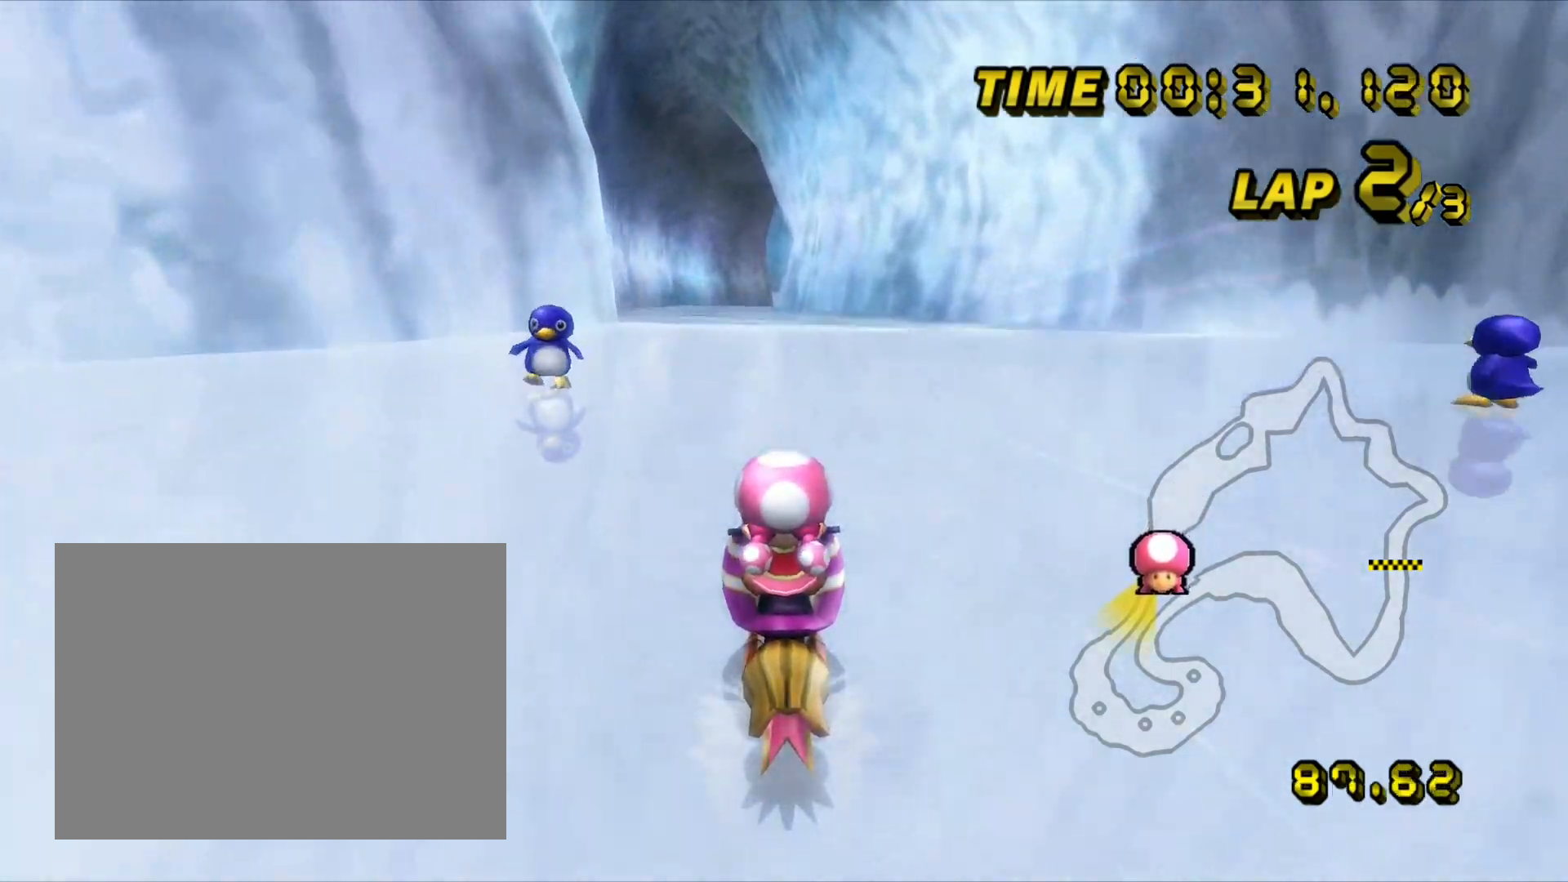
{"dt_ms": 1000, "buttons": ["A"], "left_stick": "center"}
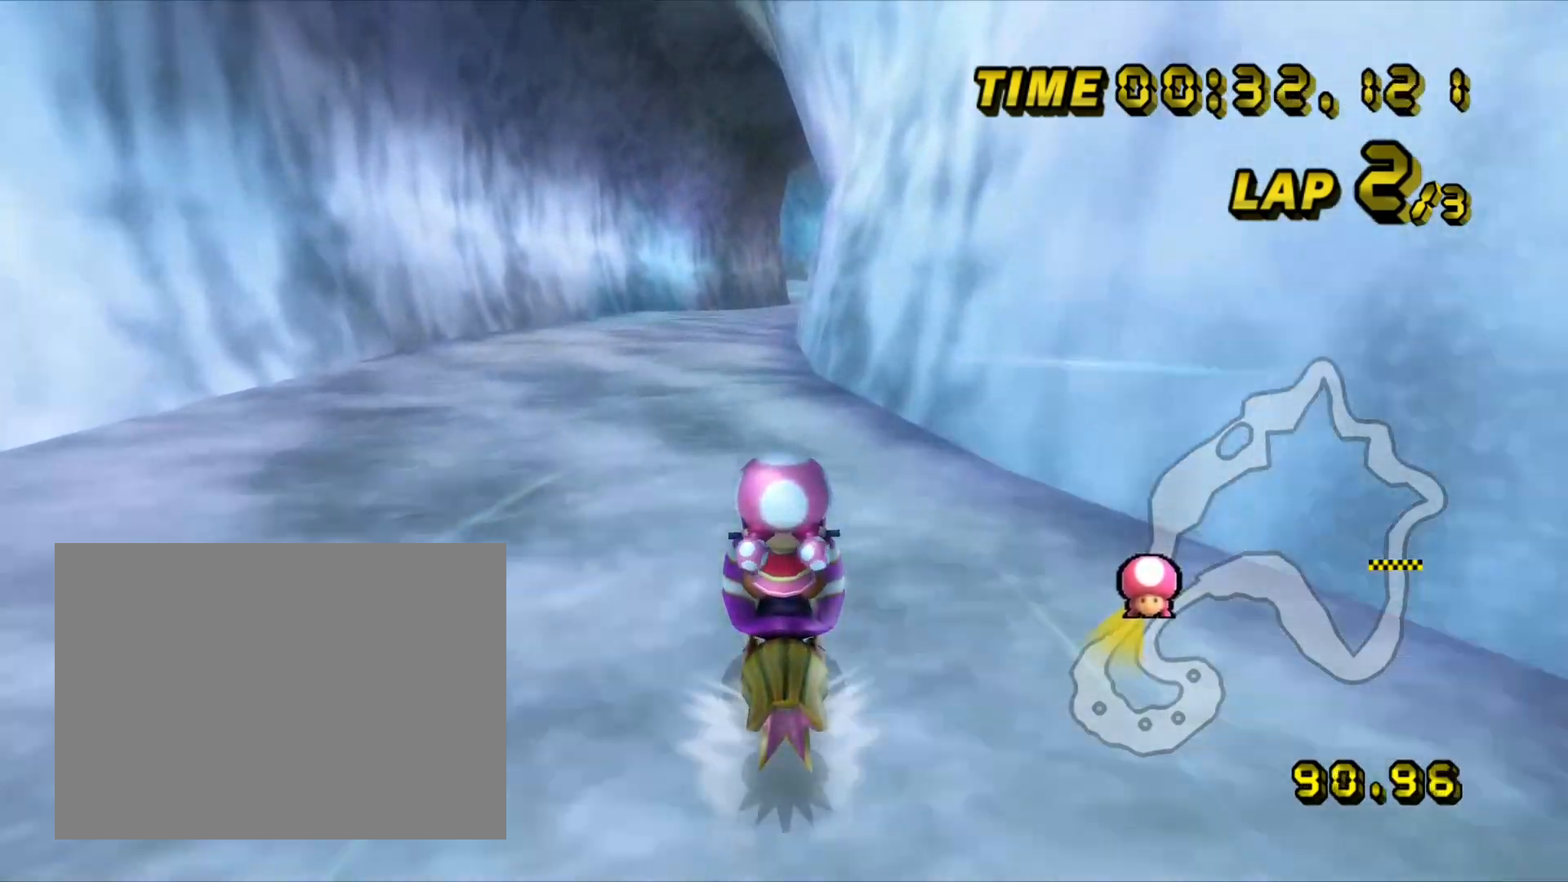
{"dt_ms": 500, "buttons": ["A"], "left_stick": "right", "events": [[500, "left_stick", "right"]]}
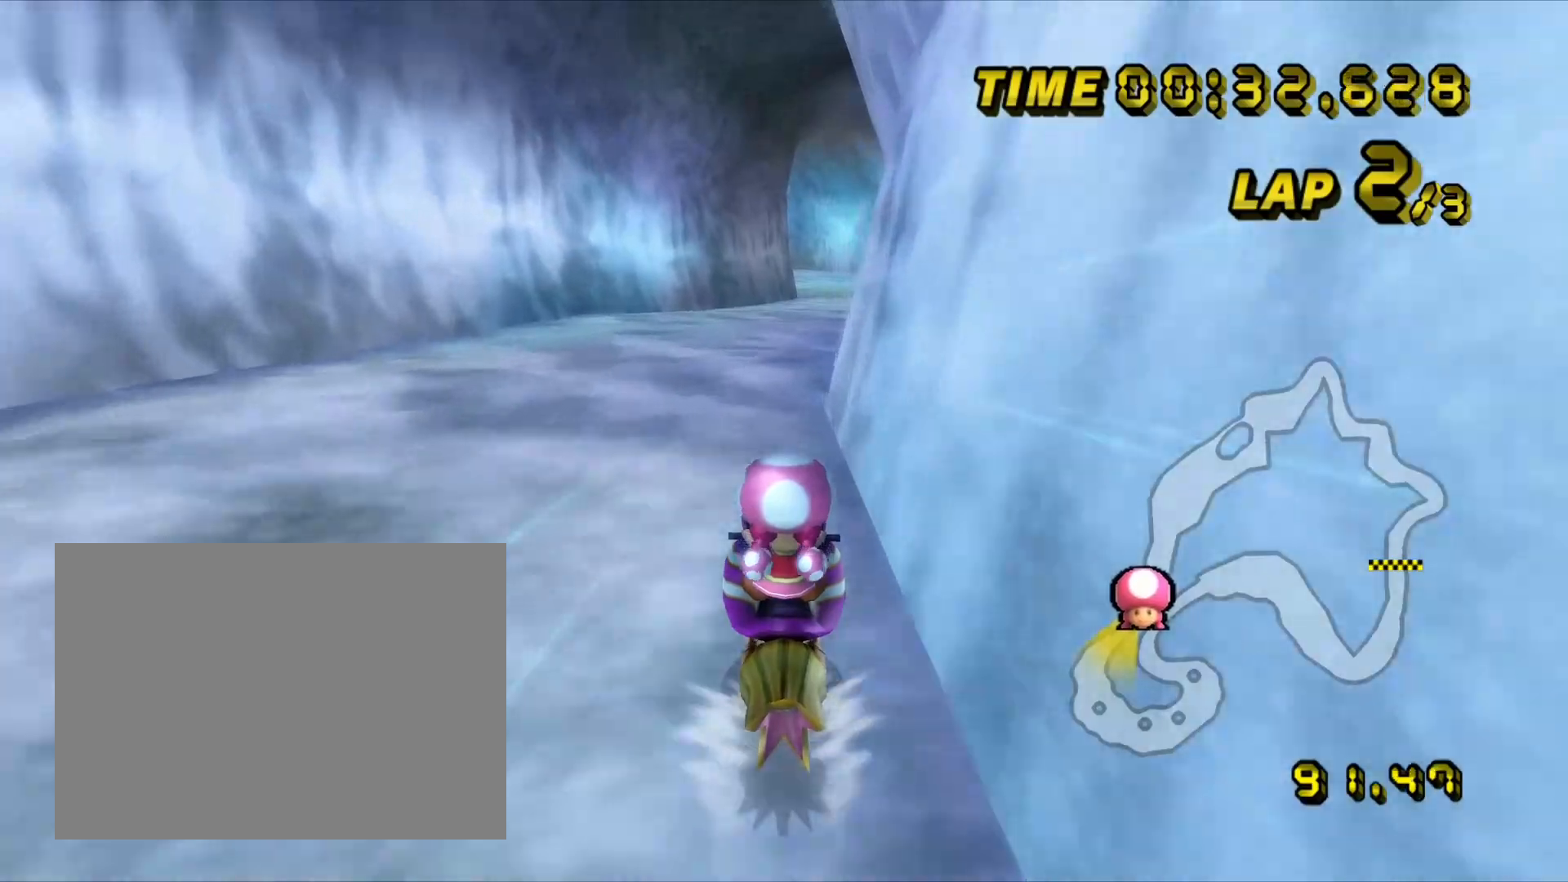
{"dt_ms": 500, "buttons": ["A"], "left_stick": "center", "events": [[117, "left_stick", "center"]]}
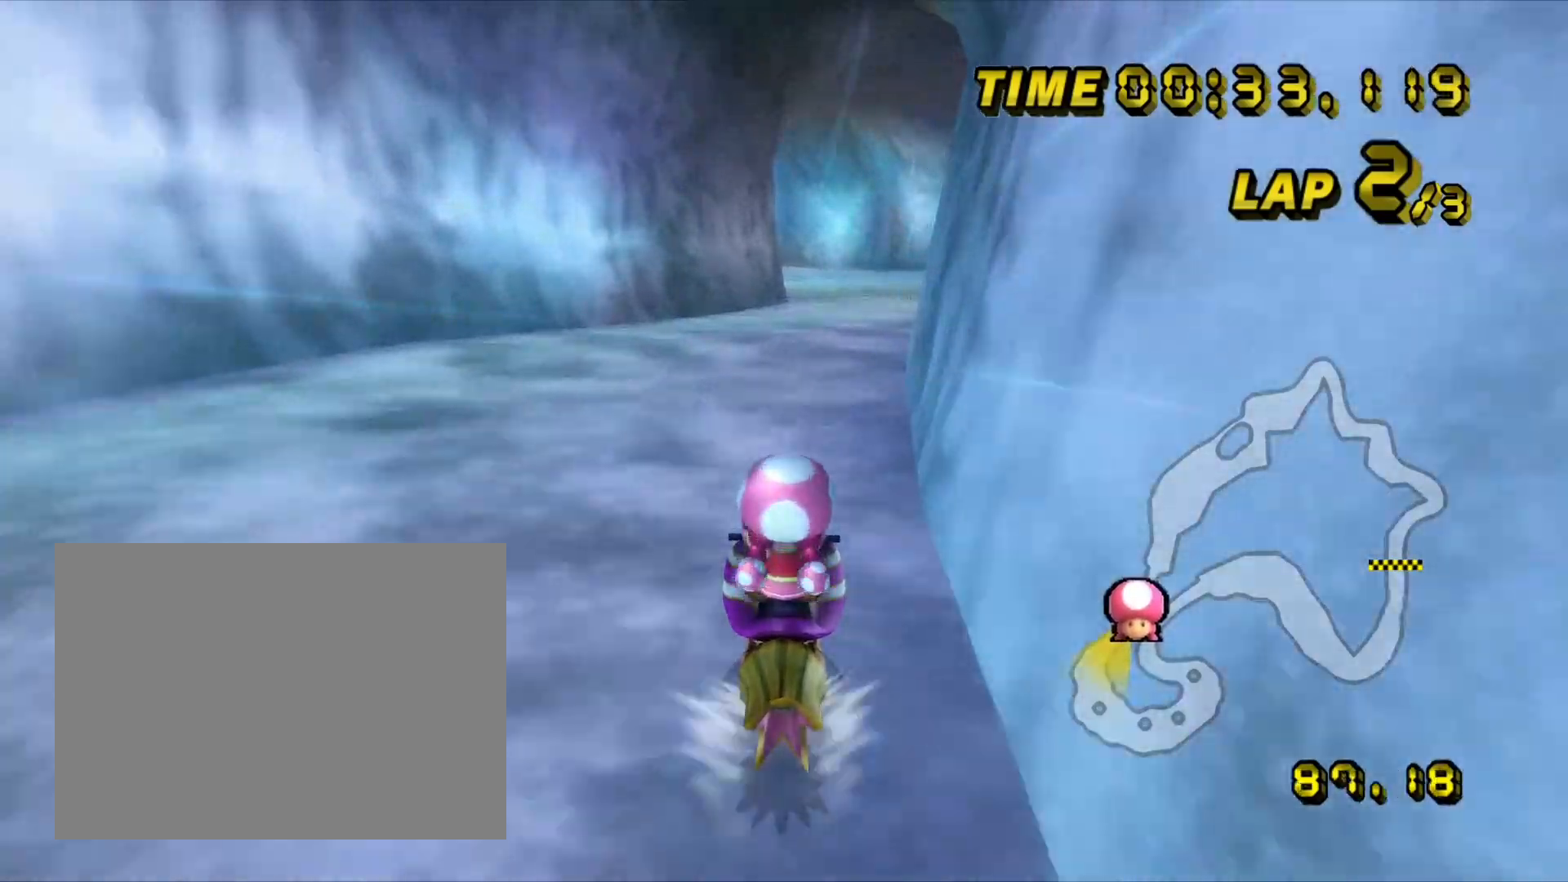
{"dt_ms": 500, "buttons": ["A"], "left_stick": "center", "events": []}
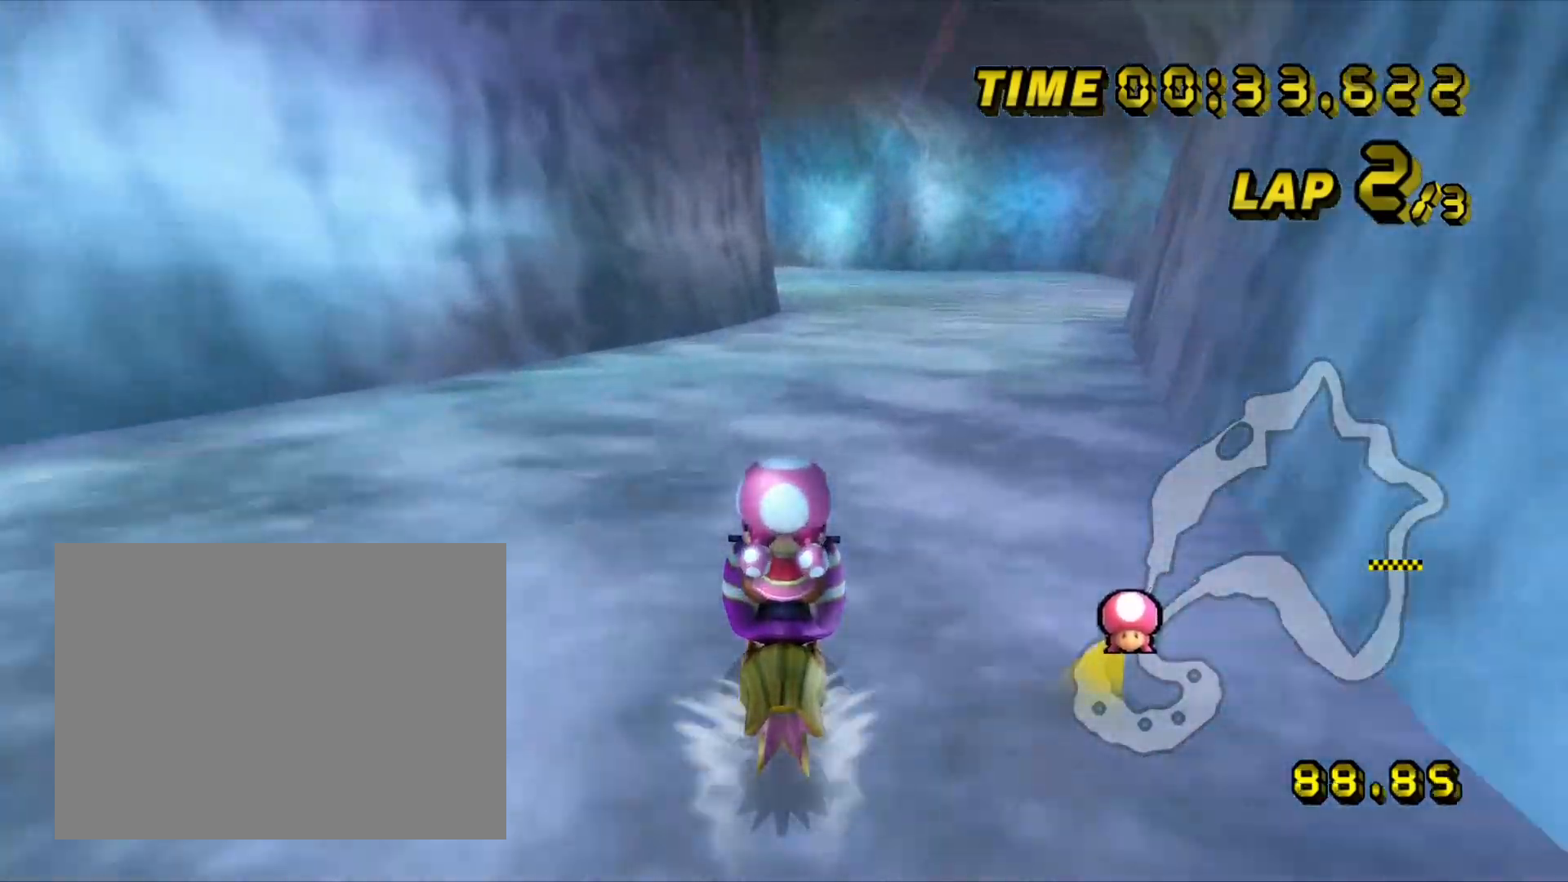
{"dt_ms": 500, "buttons": ["A"], "left_stick": "center", "events": []}
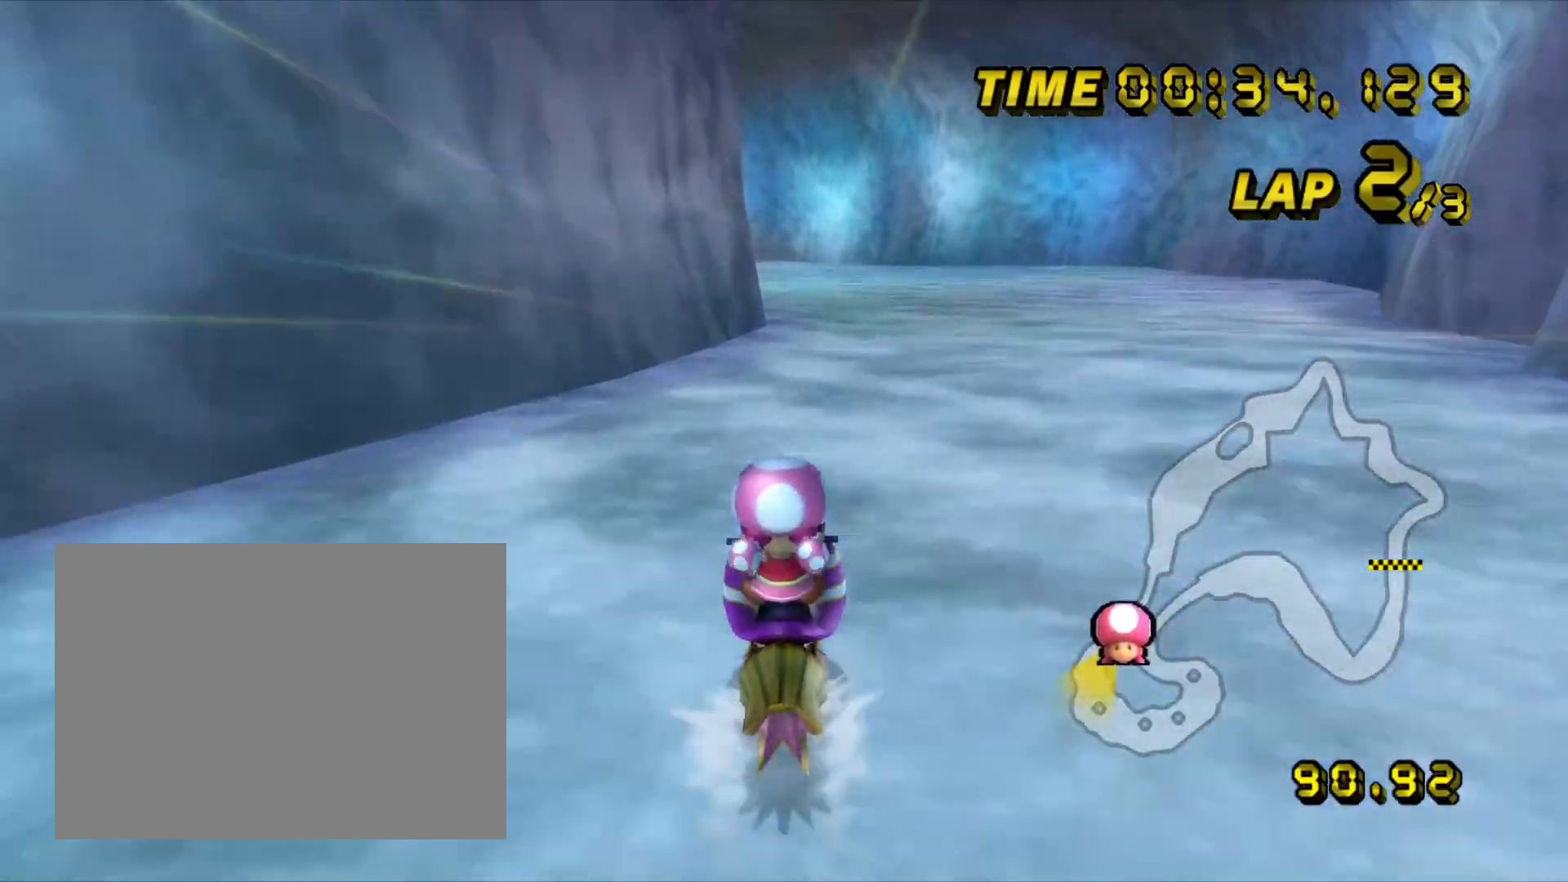
{"dt_ms": 500, "buttons": ["A"], "left_stick": "center", "events": []}
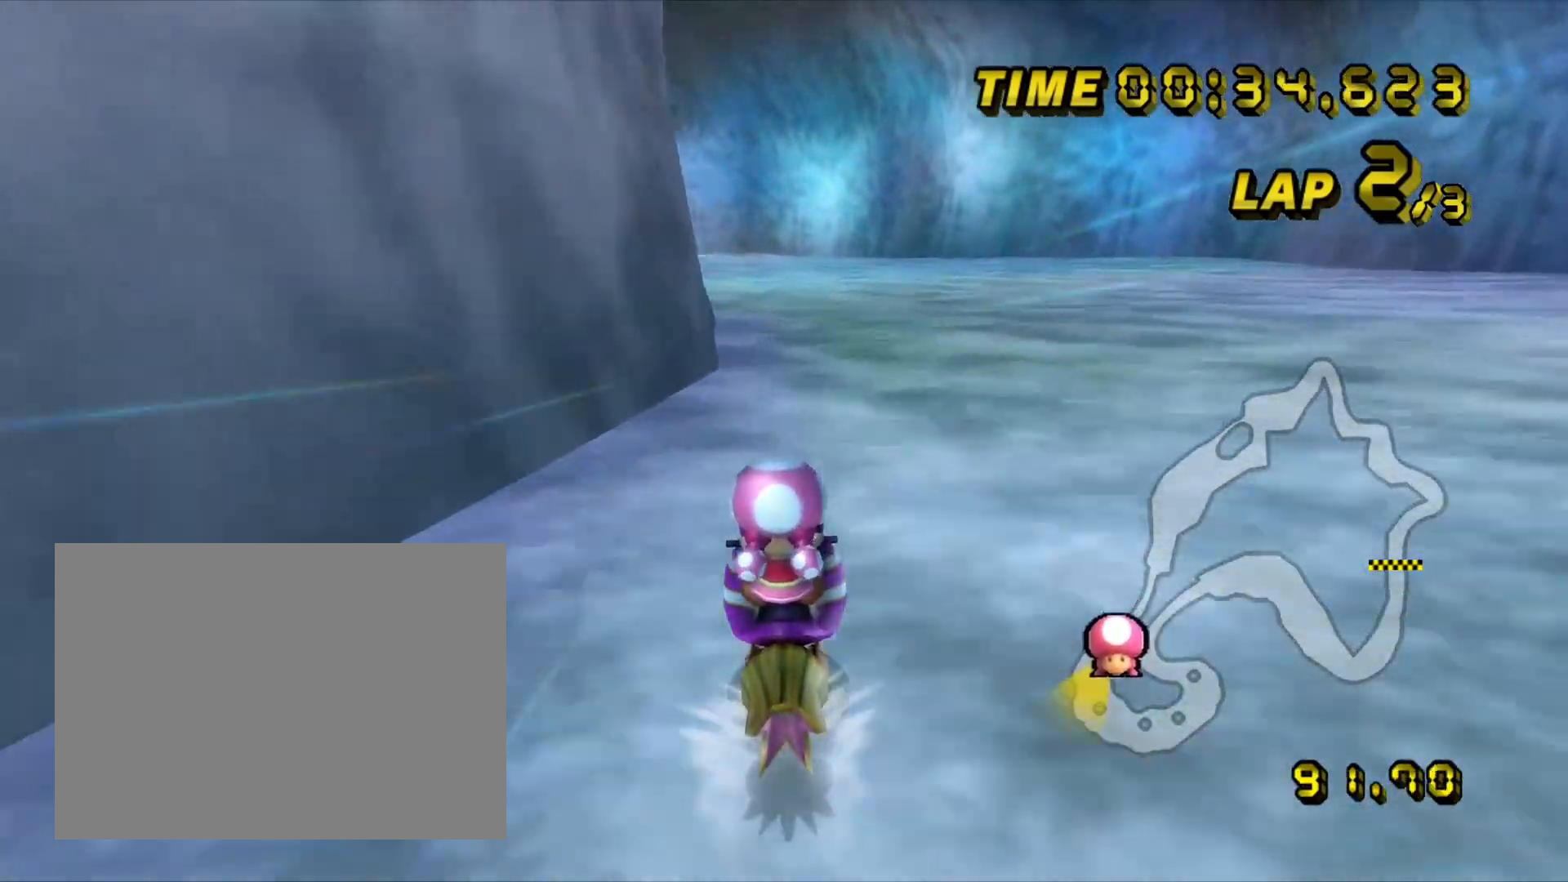
{"dt_ms": 500, "buttons": ["A"], "left_stick": "center", "events": [[17, "left_stick", "left"], [100, "left_stick", "center"], [217, "left_stick", "left"], [350, "left_stick", "center"], [400, "left_stick", "left"], [500, "left_stick", "center"]]}
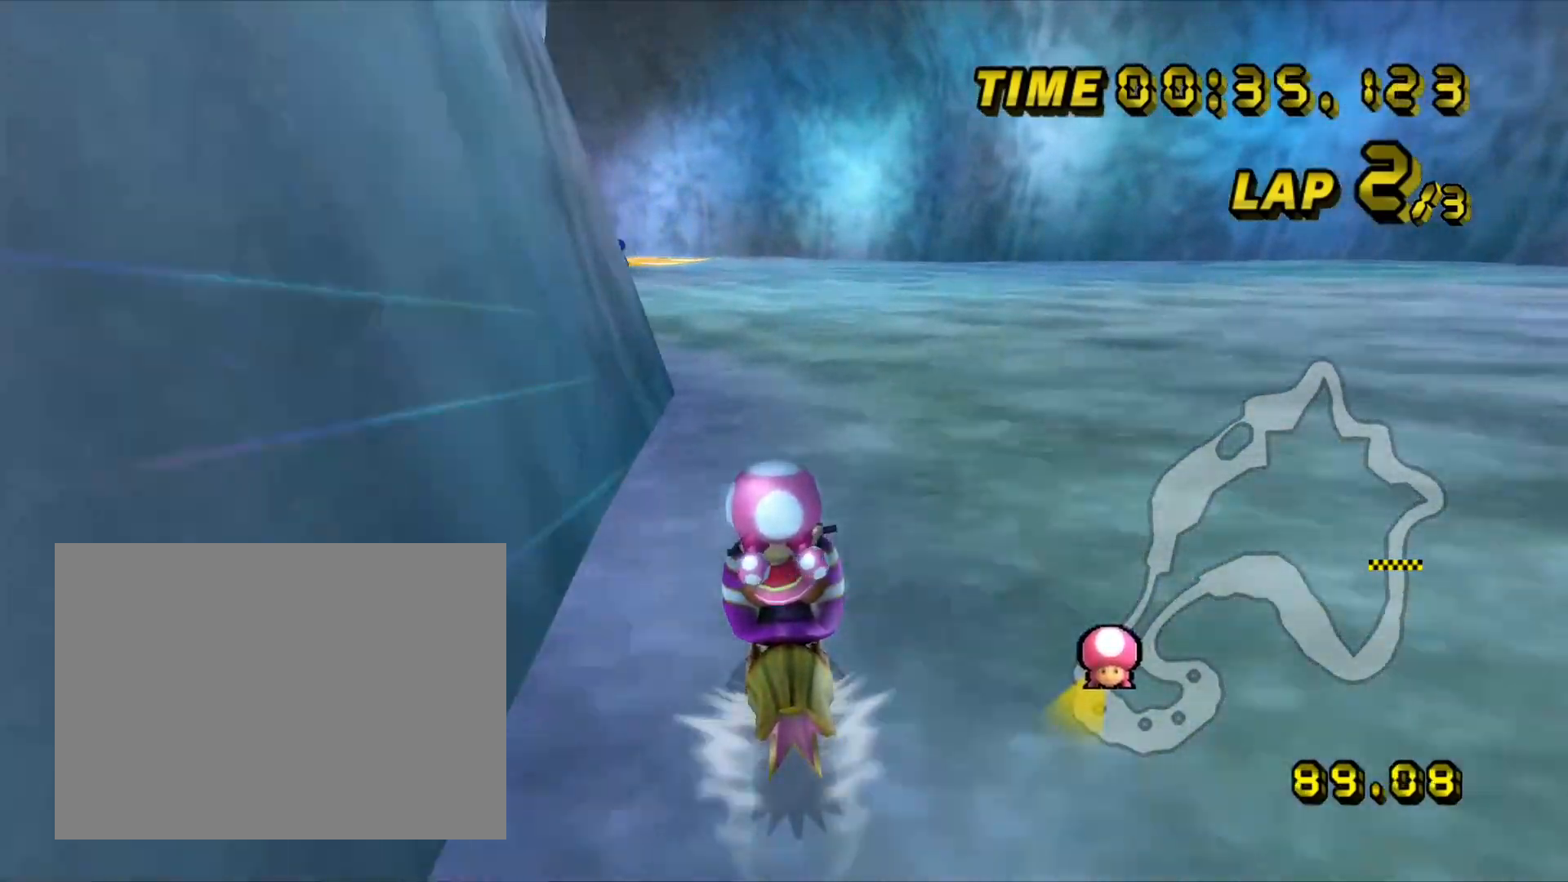
{"dt_ms": 500, "buttons": ["A", "R1"], "left_stick": "left", "events": [[150, "R1", "down"], [250, "left_stick", "left"]]}
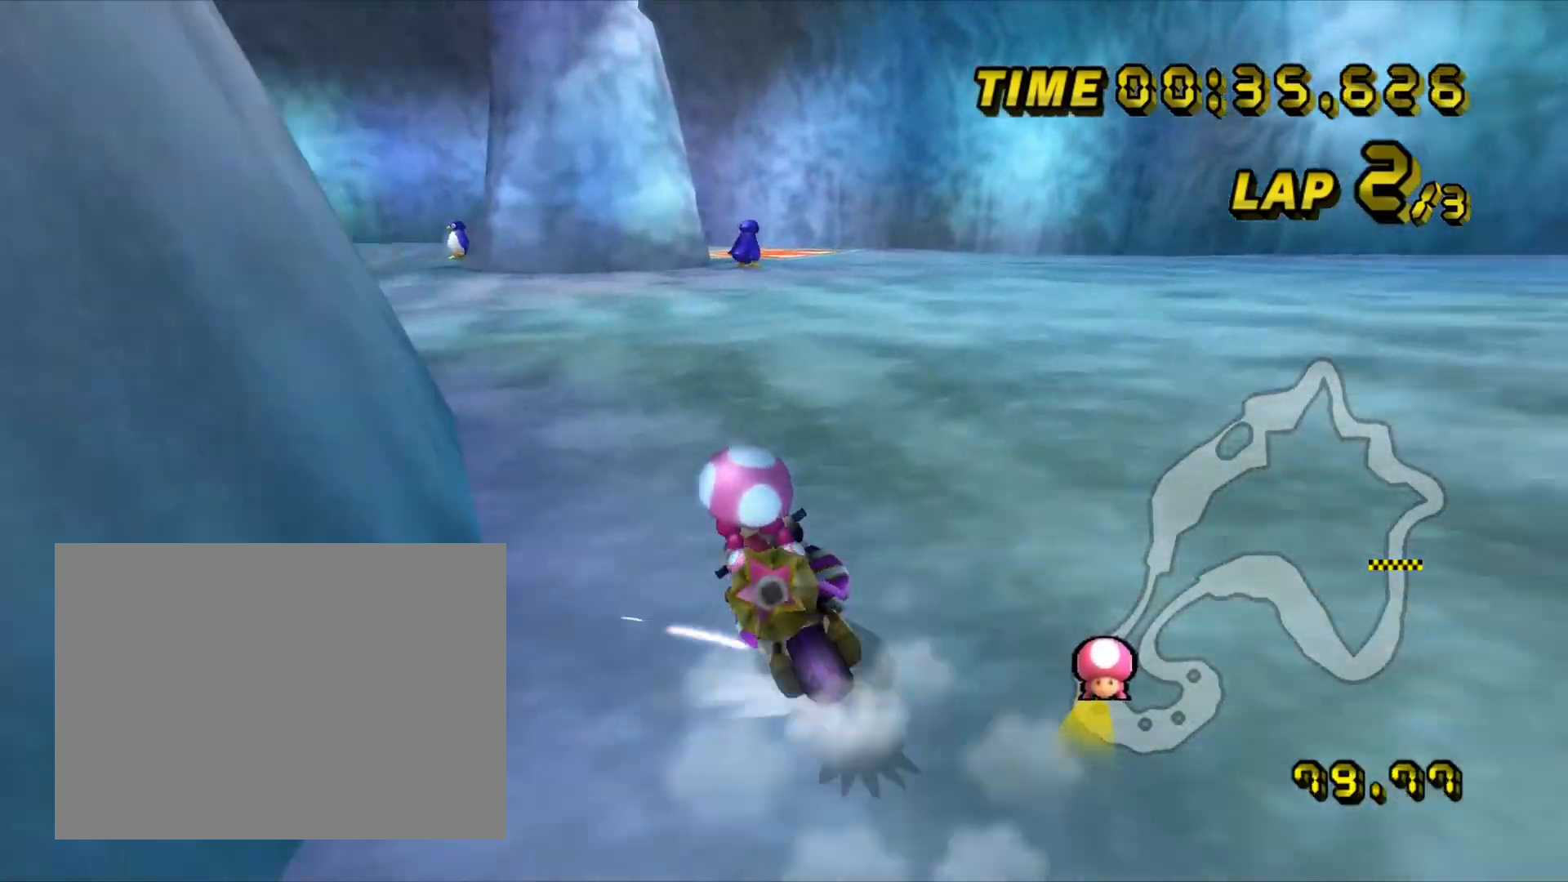
{"dt_ms": 500, "buttons": ["A", "R1"], "left_stick": "up-right", "events": [[350, "left_stick", "up-right"]]}
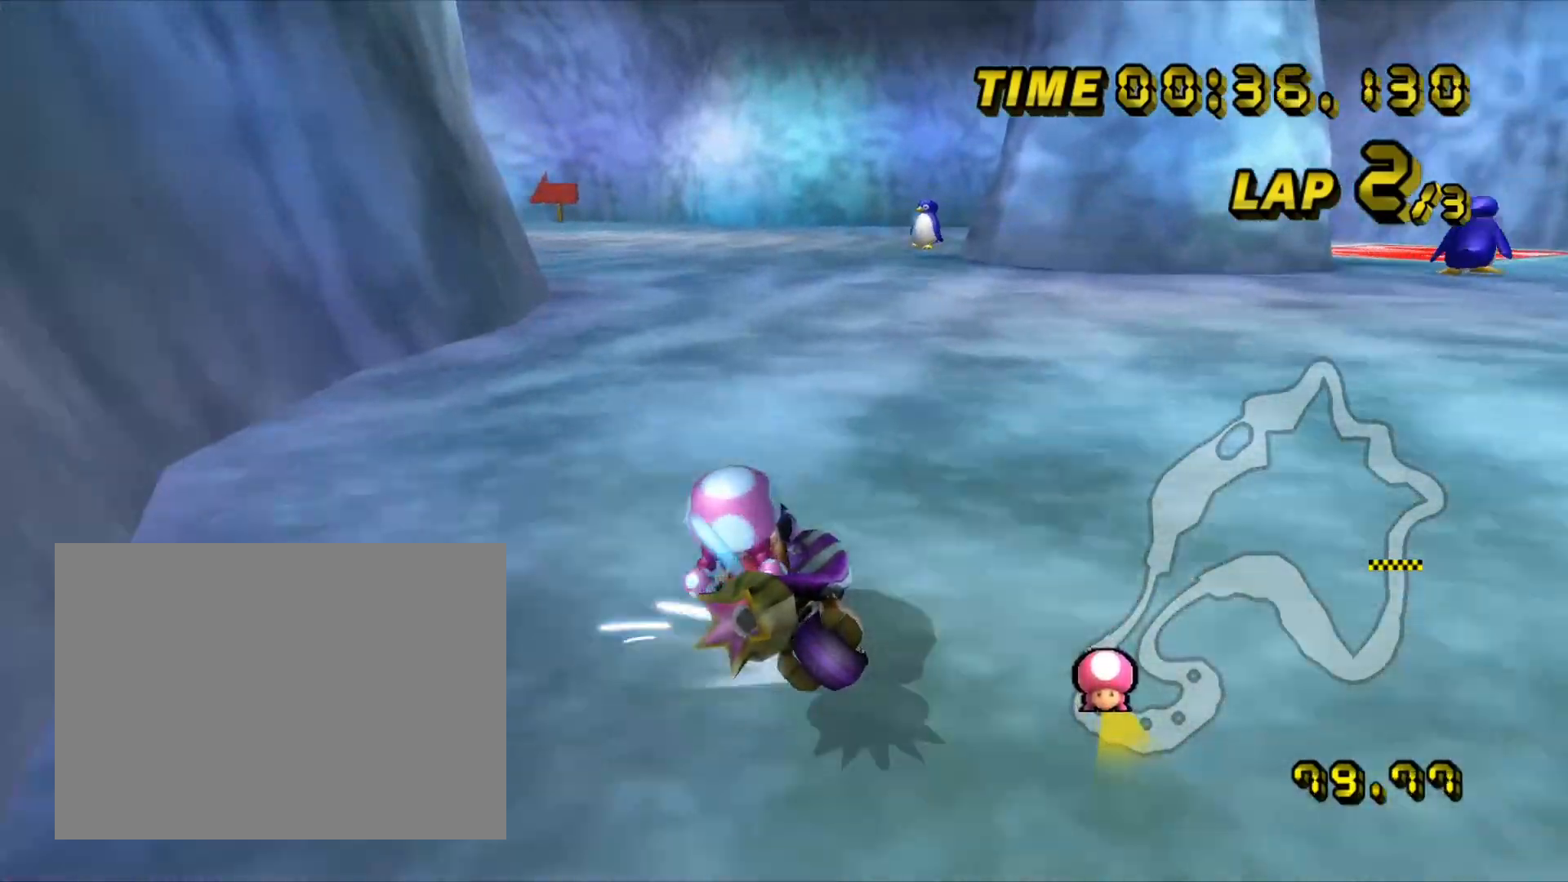
{"dt_ms": 500, "buttons": ["A", "R1"], "left_stick": "up", "events": [[267, "left_stick", "right"], [483, "left_stick", "up"]]}
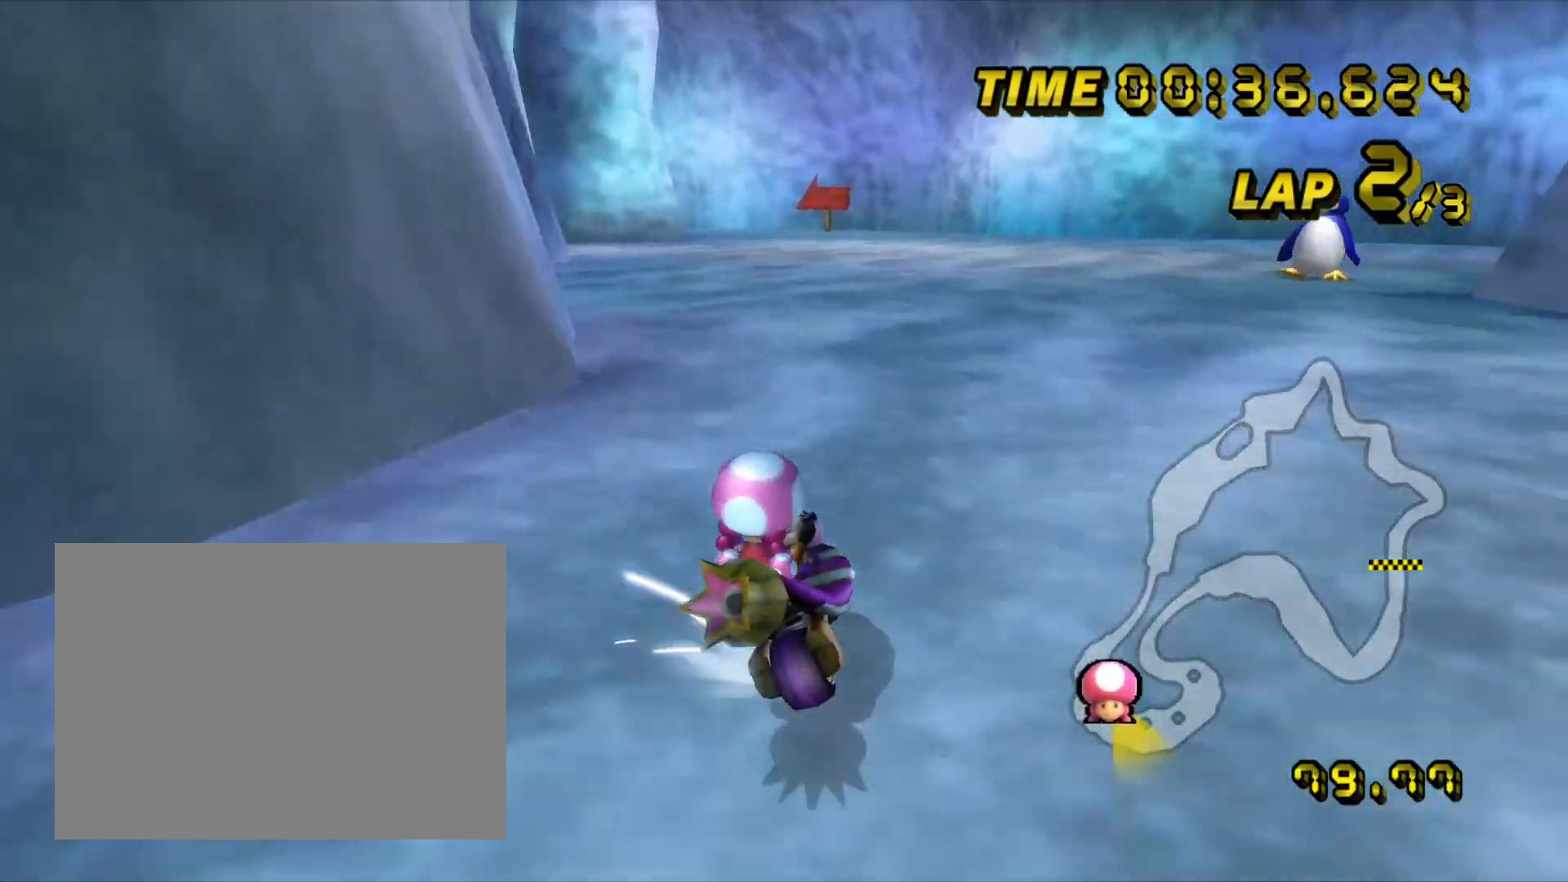
{"dt_ms": 500, "buttons": ["A"], "left_stick": "center", "events": [[67, "left_stick", "left"], [283, "R1", "up"], [283, "left_stick", "center"]]}
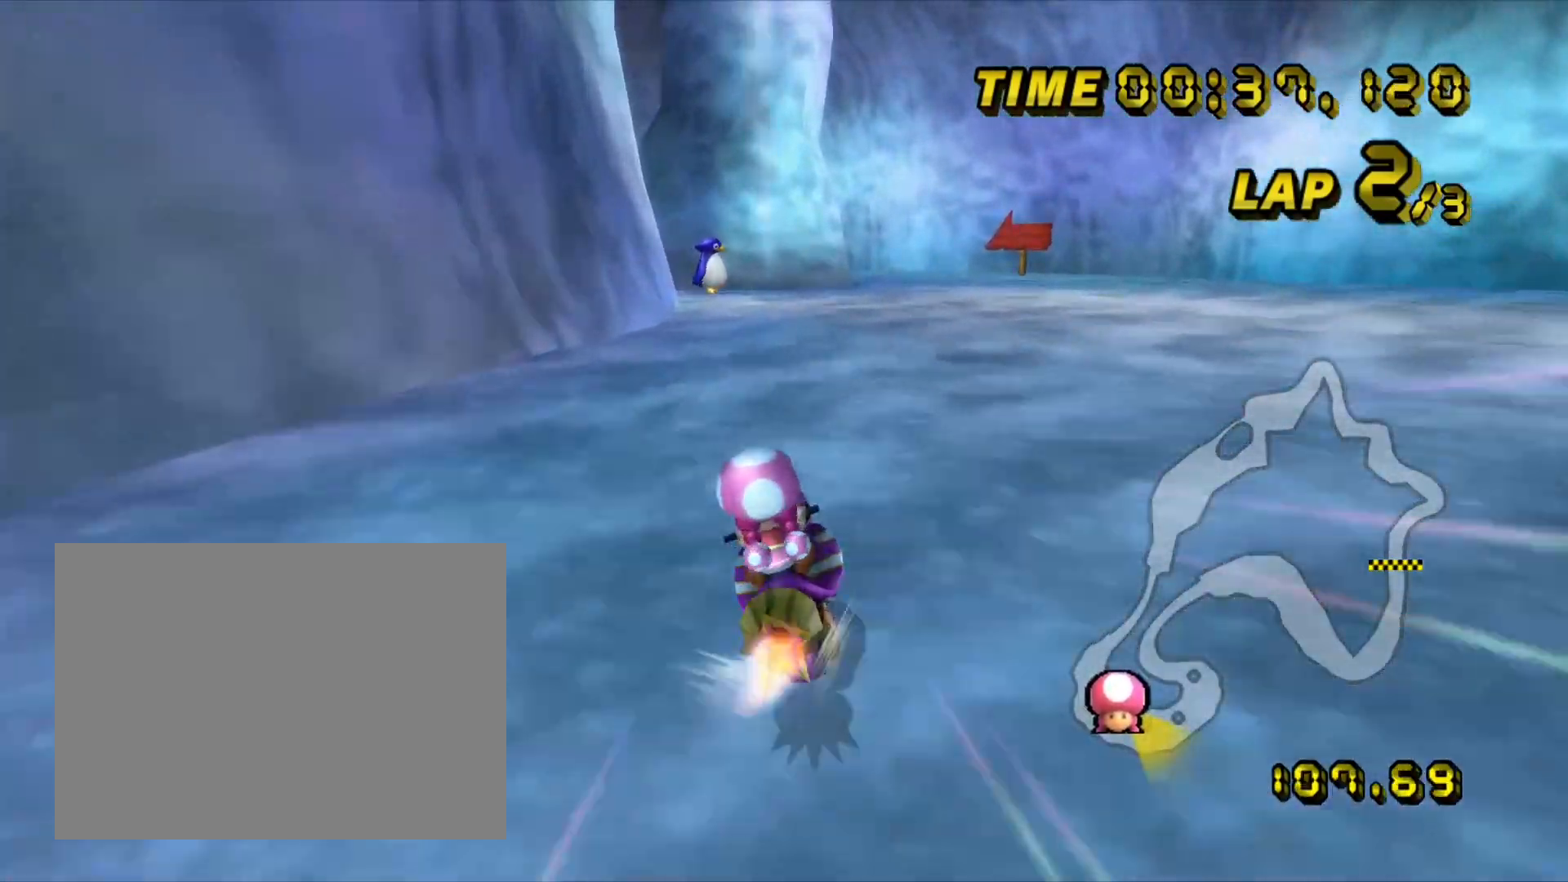
{"dt_ms": 500, "buttons": ["A", "R1"], "left_stick": "center", "events": [[500, "R1", "down"]]}